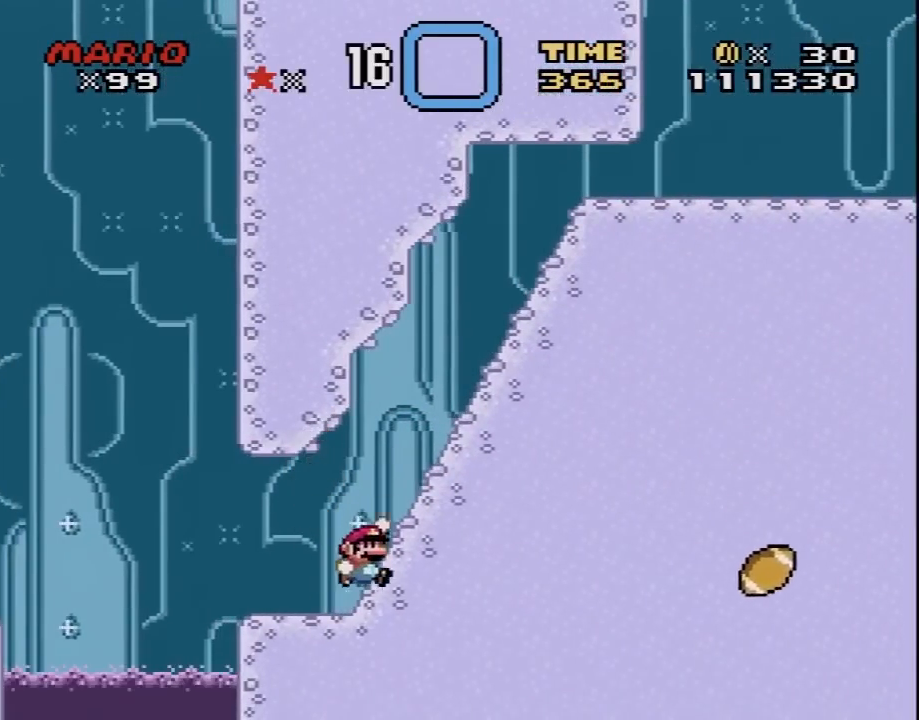
Gameplay with a controller (Nintendo layout); each line is a JSON object with the inputs held at the frame after it. "events" lists button and stick changes between this image and that frame as [ms after this image, input, new state], when the widget could be followed in between. Not read: L3 R3.
{"buttons": ["Y", "DPAD_RIGHT"], "events": [[400, "B", "up"]]}
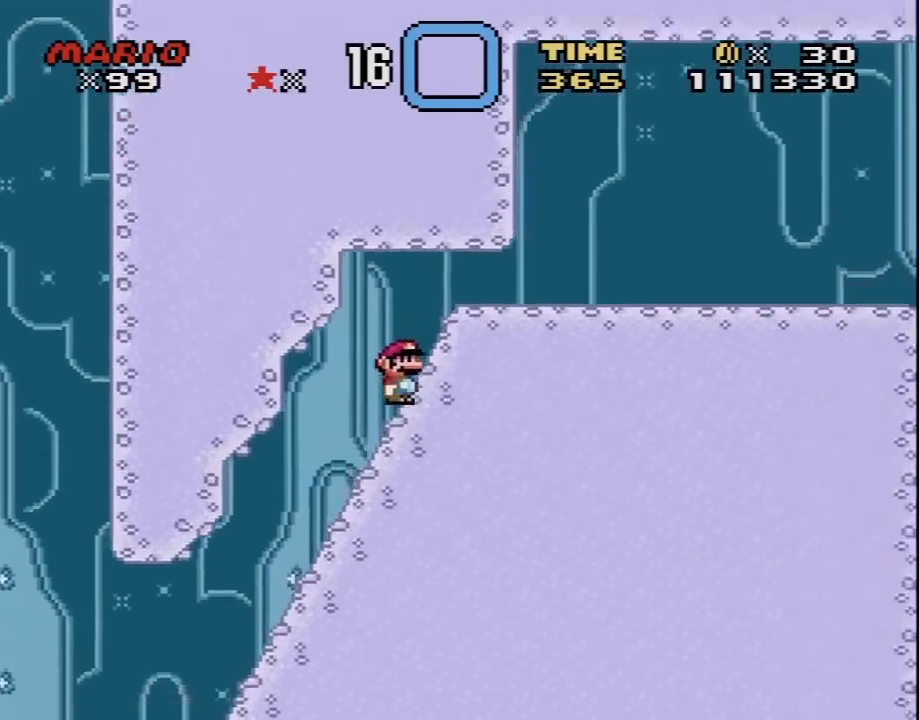
{"buttons": ["Y", "DPAD_RIGHT"], "events": [[33, "B", "down"], [367, "B", "up"]]}
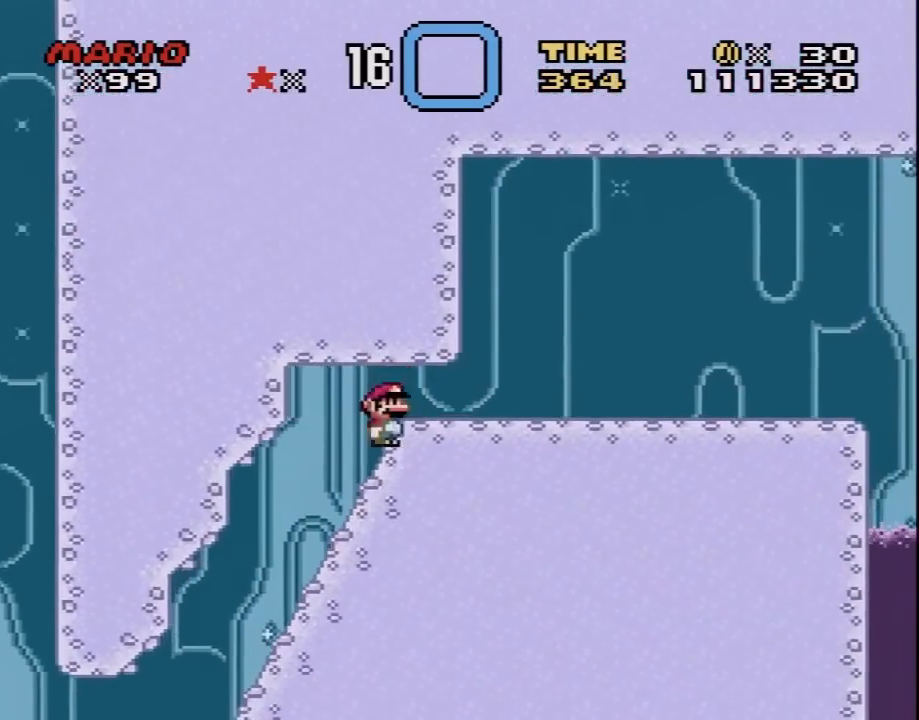
{"buttons": ["B", "Y", "DPAD_RIGHT"], "events": [[183, "B", "down"]]}
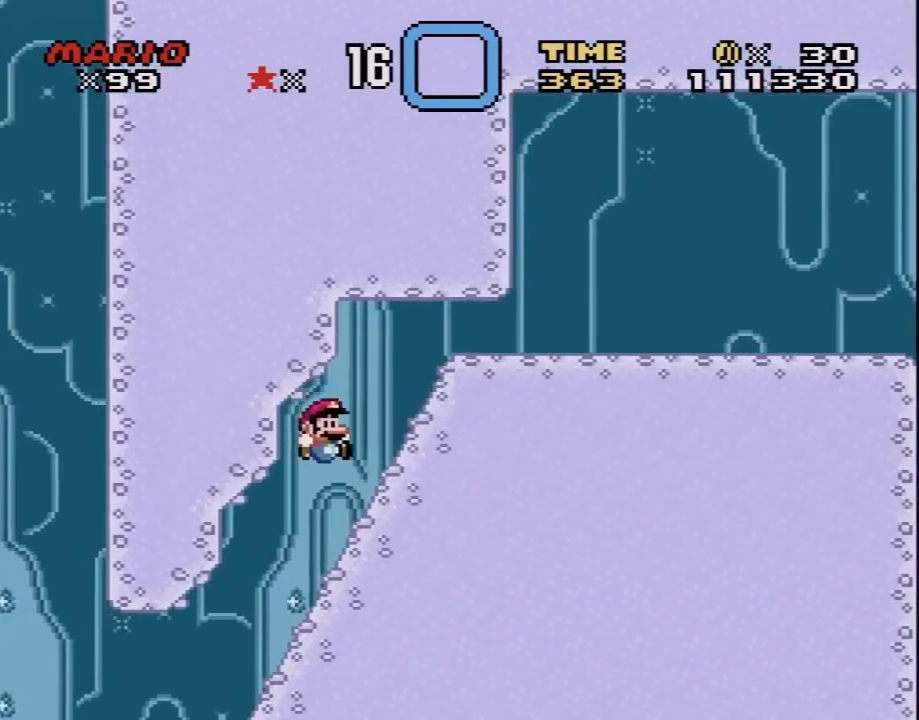
{"buttons": ["B", "Y", "DPAD_RIGHT"], "events": [[50, "B", "up"], [183, "B", "down"]]}
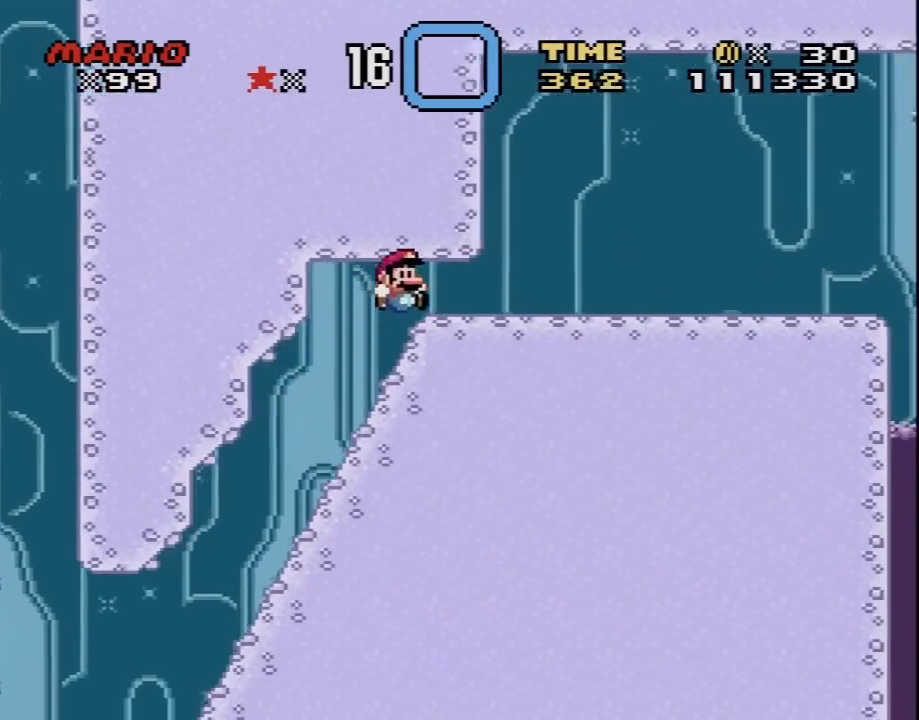
{"buttons": ["A", "X"], "events": [[150, "B", "up"], [400, "X", "down"], [400, "Y", "up"], [467, "A", "down"], [500, "DPAD_RIGHT", "up"]]}
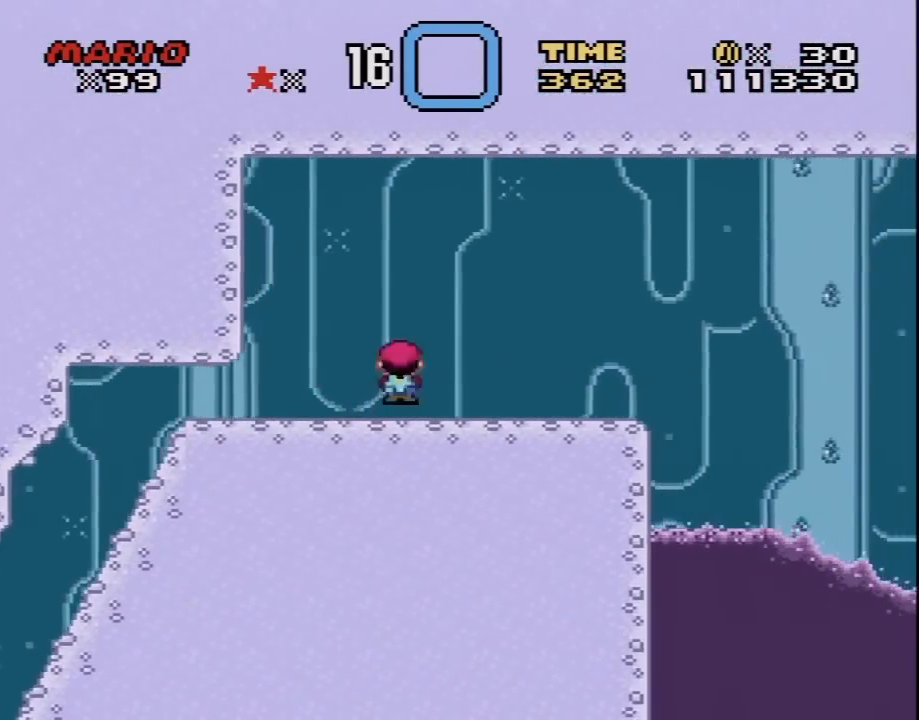
{"buttons": ["X"], "events": [[50, "A", "up"], [183, "DPAD_LEFT", "down"], [267, "DPAD_LEFT", "up"]]}
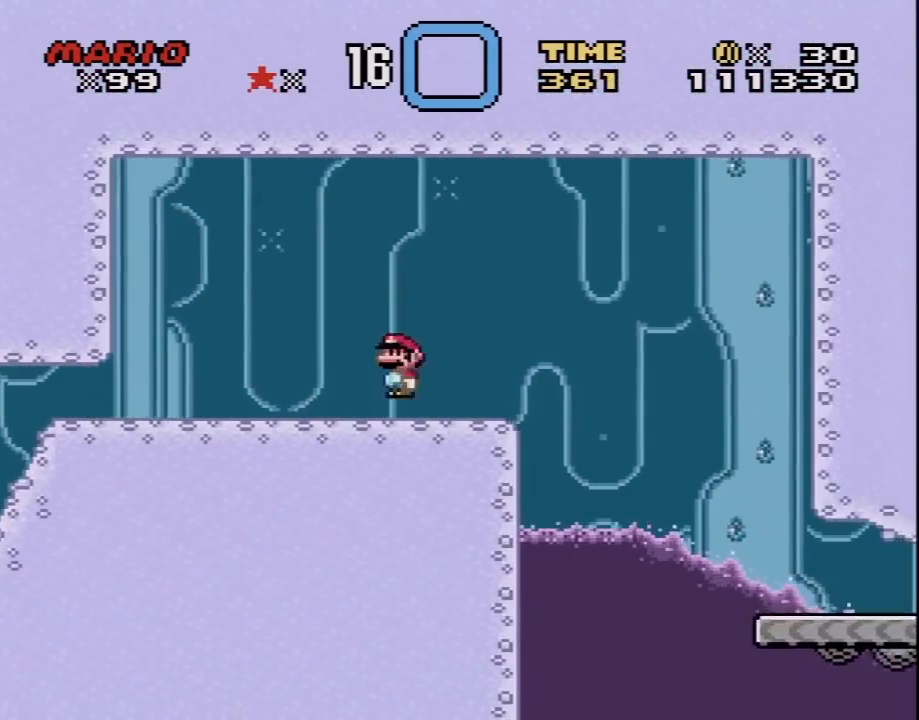
{"buttons": ["X"], "events": [[83, "DPAD_RIGHT", "down"], [183, "DPAD_RIGHT", "up"], [350, "DPAD_LEFT", "down"], [467, "DPAD_LEFT", "up"]]}
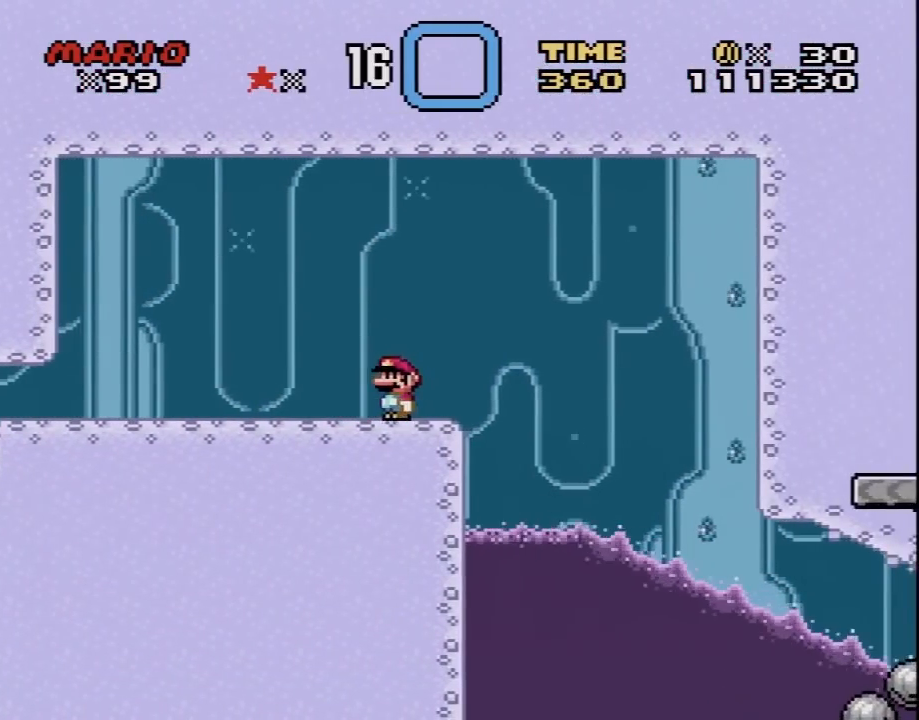
{"buttons": ["X"], "events": [[50, "DPAD_RIGHT", "down"], [117, "DPAD_RIGHT", "up"]]}
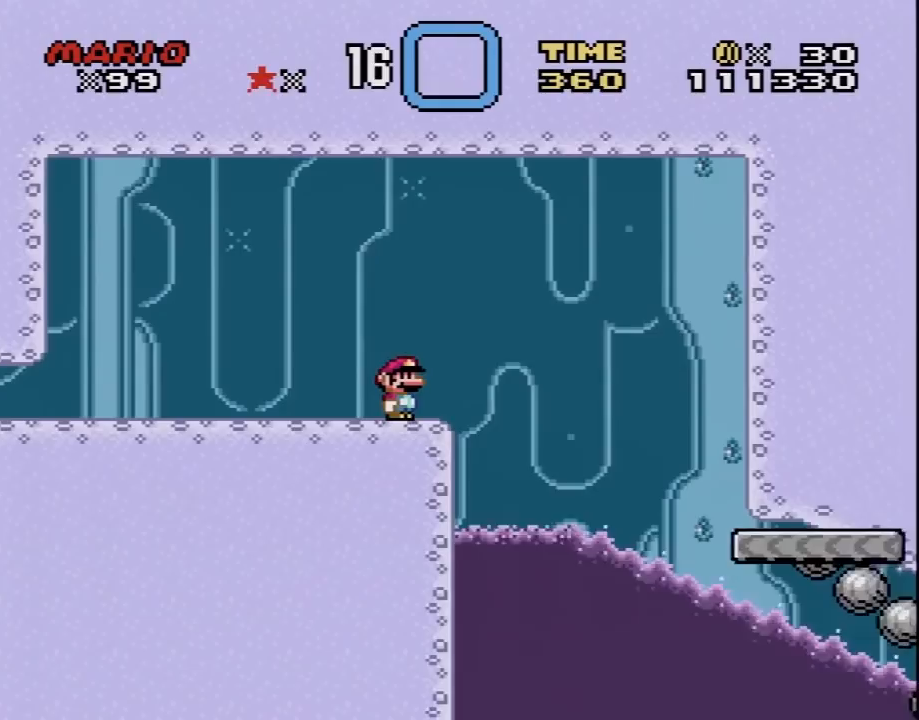
{"buttons": ["X"], "events": []}
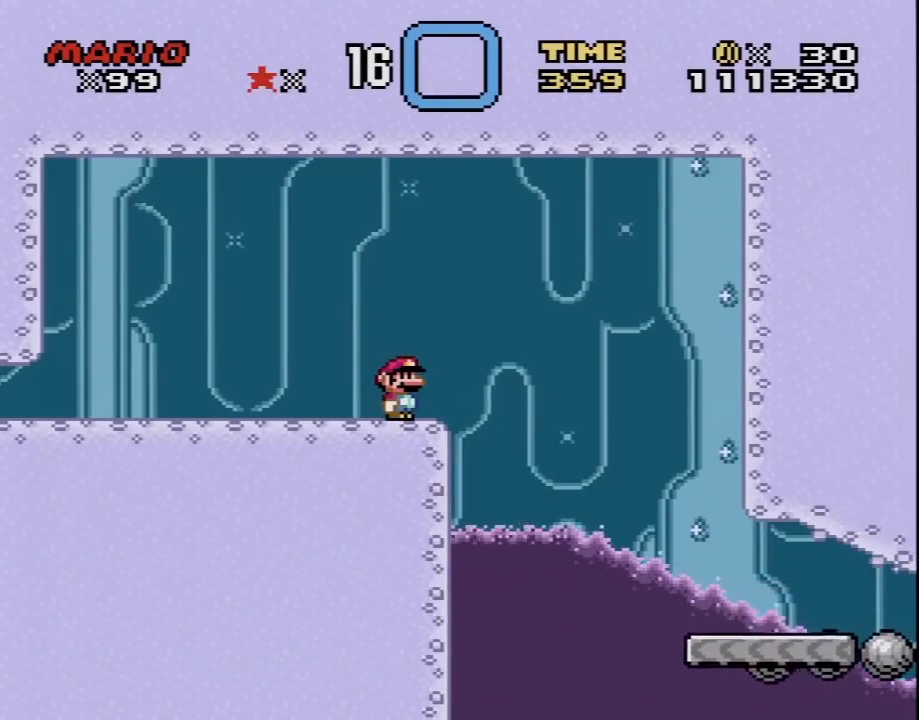
{"buttons": ["A", "X", "DPAD_RIGHT"], "events": [[167, "DPAD_RIGHT", "down"], [317, "DPAD_RIGHT", "up"], [350, "A", "down"], [383, "DPAD_RIGHT", "down"]]}
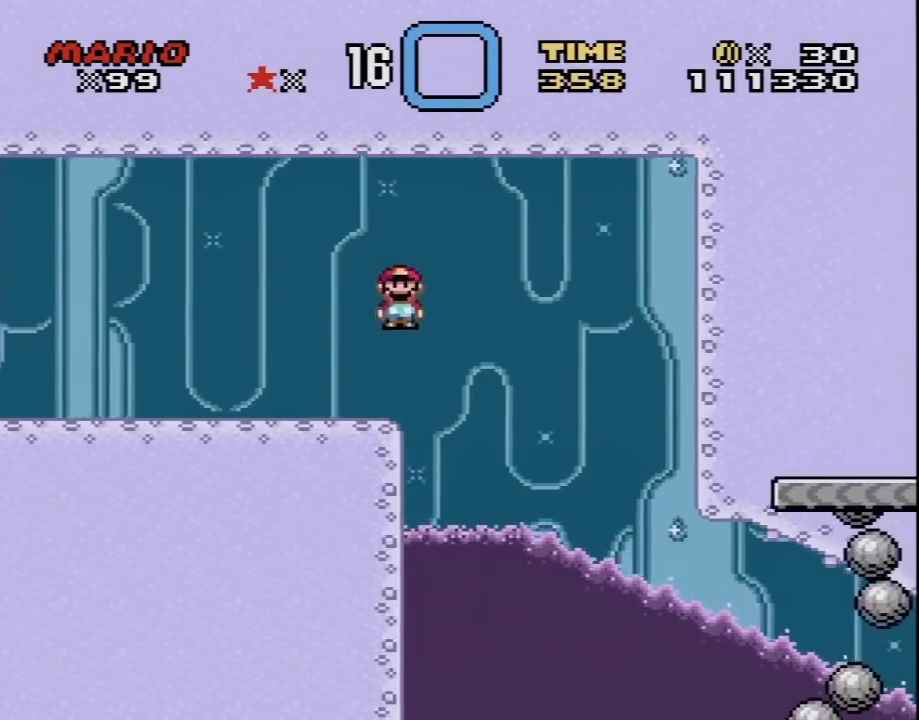
{"buttons": ["X", "DPAD_RIGHT"], "events": [[50, "A", "up"], [233, "DPAD_RIGHT", "up"], [417, "DPAD_UP", "down"], [450, "DPAD_RIGHT", "down"], [450, "DPAD_UP", "up"]]}
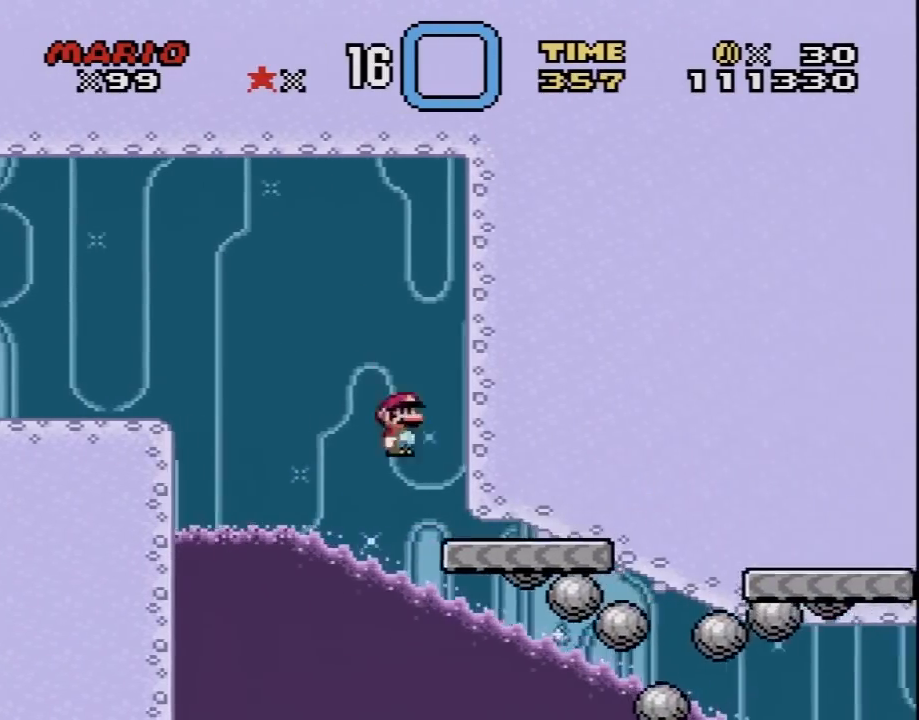
{"buttons": ["X", "DPAD_RIGHT"], "events": []}
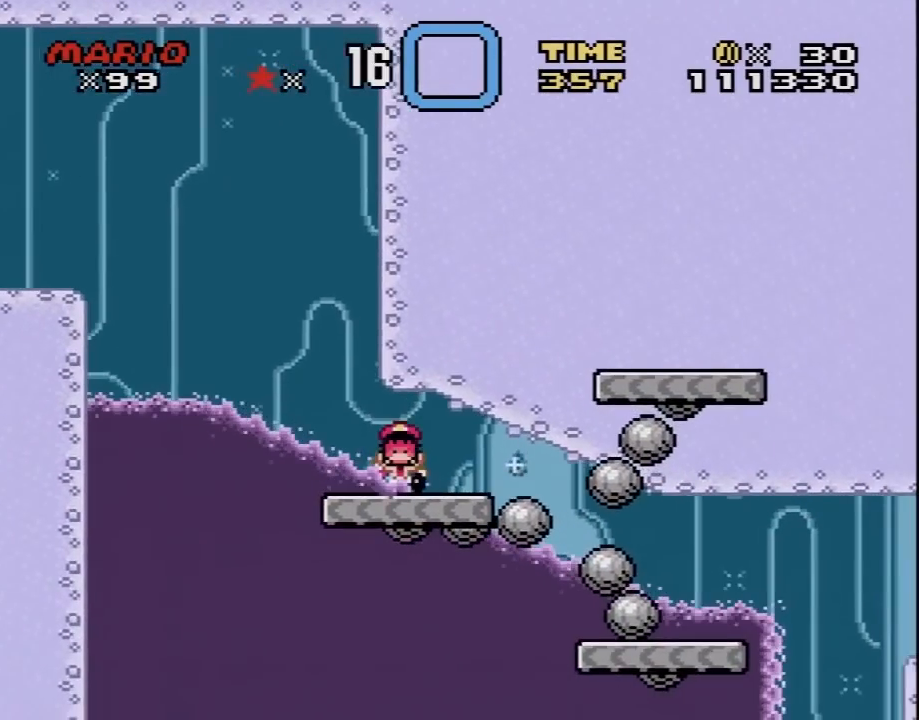
{"buttons": [], "events": [[33, "A", "down"], [200, "A", "up"], [267, "DPAD_RIGHT", "up"], [267, "X", "up"], [317, "A", "down"], [317, "X", "down"], [367, "X", "up"], [450, "A", "up"]]}
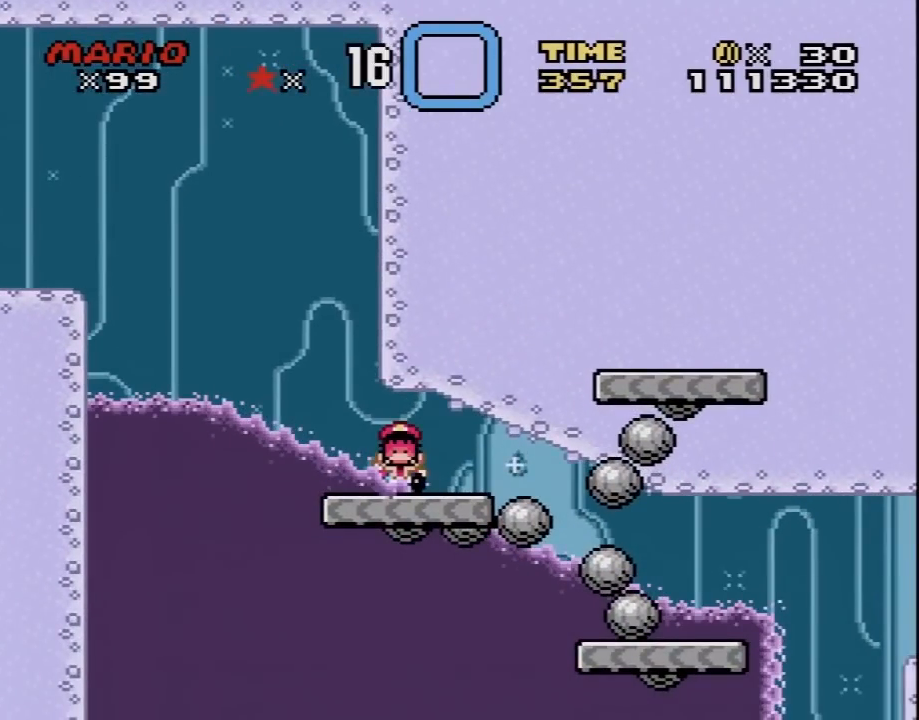
{"buttons": [], "events": [[17, "A", "down"], [133, "A", "up"], [200, "A", "down"], [300, "A", "up"], [350, "A", "down"], [483, "A", "up"]]}
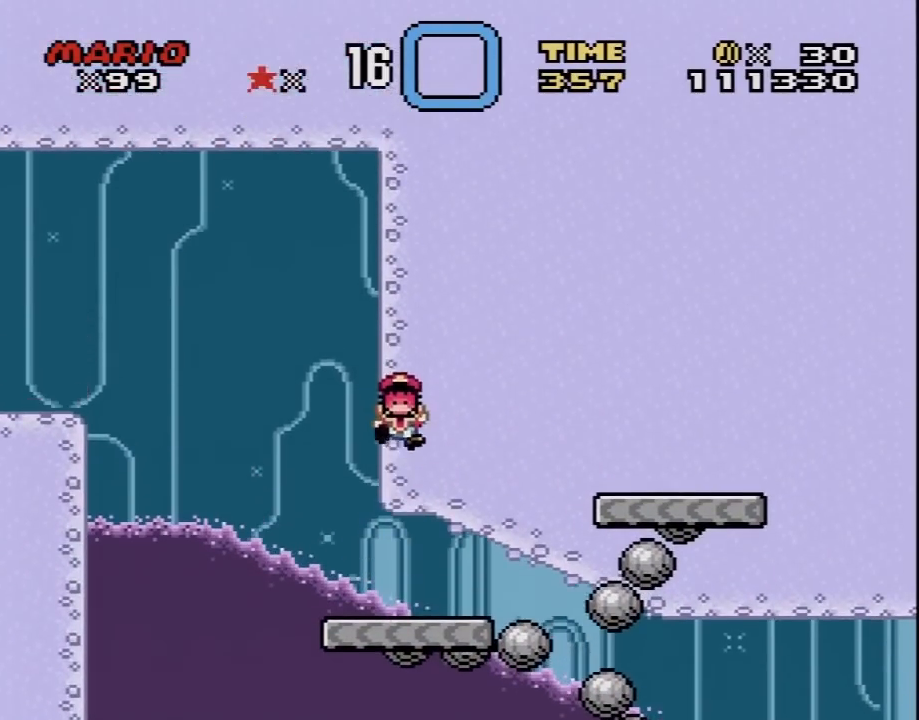
{"buttons": ["A"], "events": [[50, "A", "down"], [133, "A", "up"], [233, "A", "down"], [333, "A", "up"], [383, "A", "down"]]}
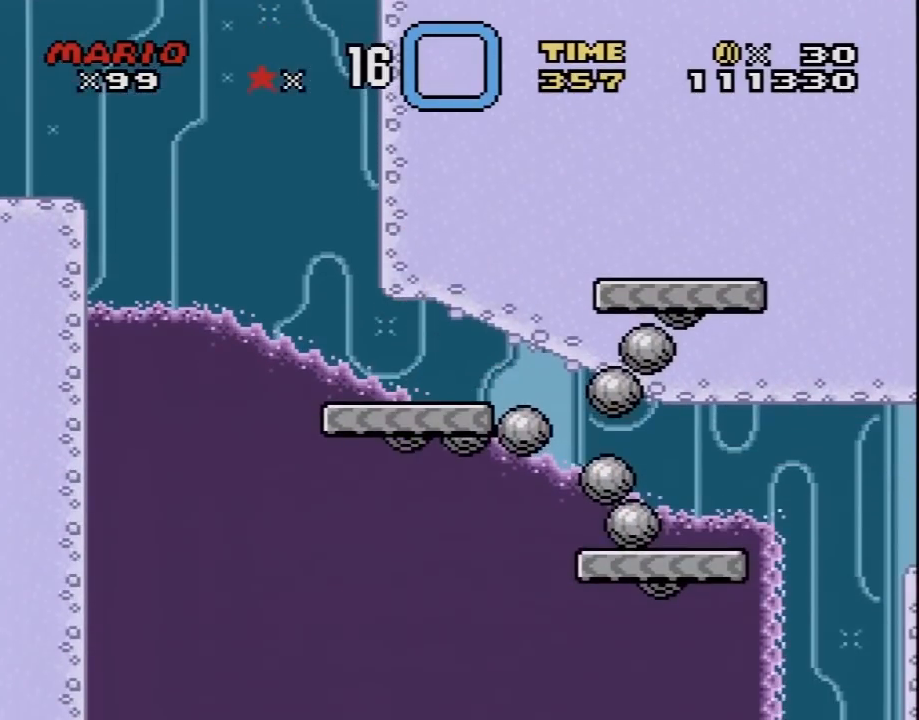
{"buttons": [], "events": [[167, "A", "up"], [233, "A", "down"], [317, "A", "up"], [417, "A", "down"], [483, "A", "up"]]}
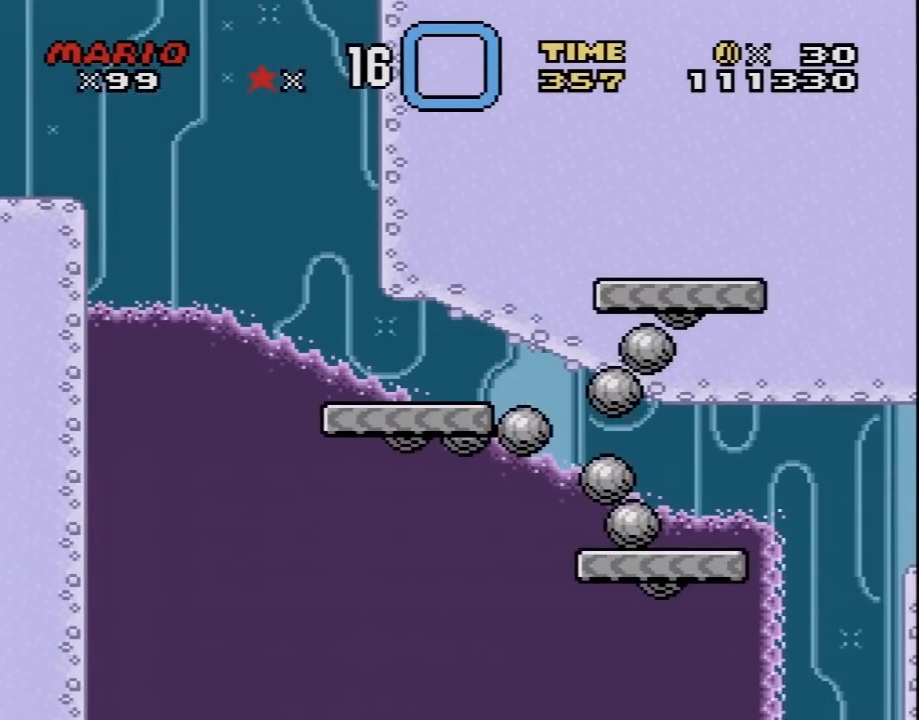
{"buttons": ["A"], "events": [[67, "A", "down"], [167, "A", "up"], [233, "A", "down"], [333, "A", "up"], [383, "A", "down"]]}
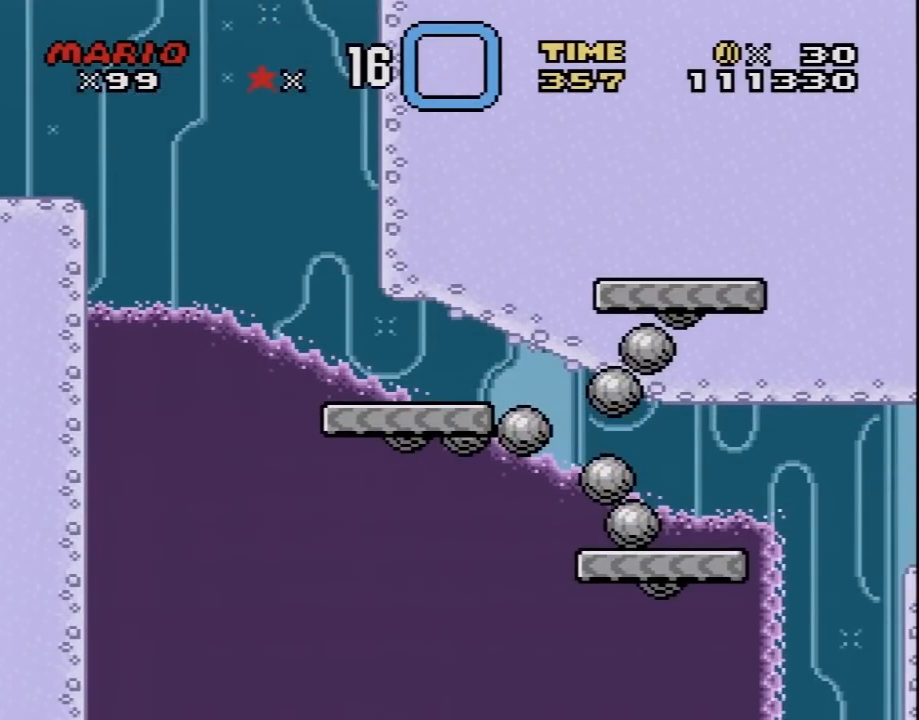
{"buttons": ["X", "DPAD_RIGHT"], "events": [[17, "A", "up"], [17, "X", "down"], [283, "DPAD_RIGHT", "down"], [317, "A", "down"], [400, "A", "up"]]}
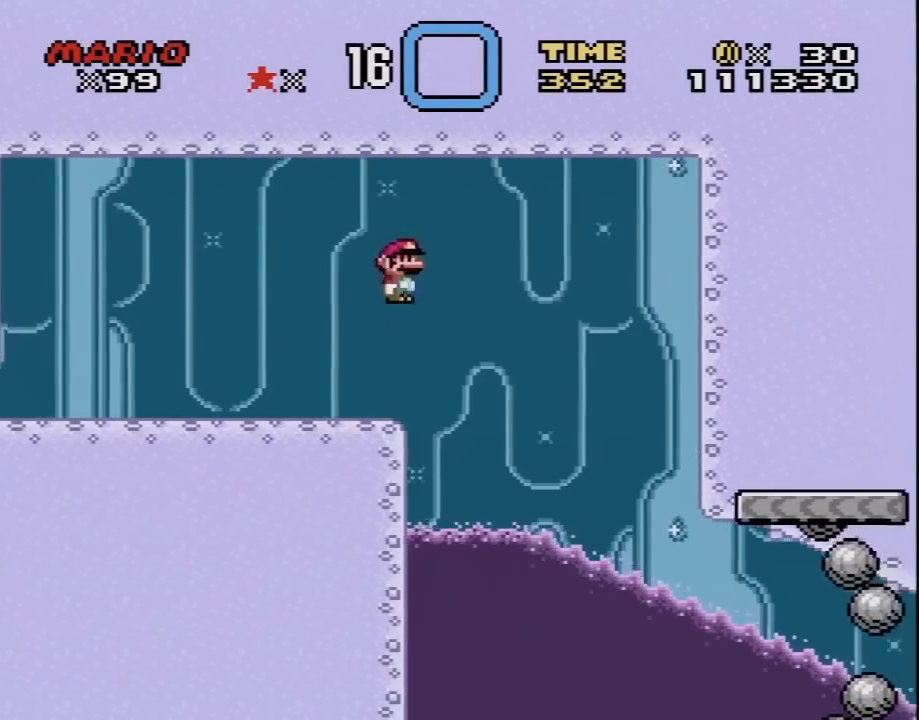
{"buttons": ["X", "DPAD_RIGHT"], "events": [[117, "A", "down"], [250, "A", "up"]]}
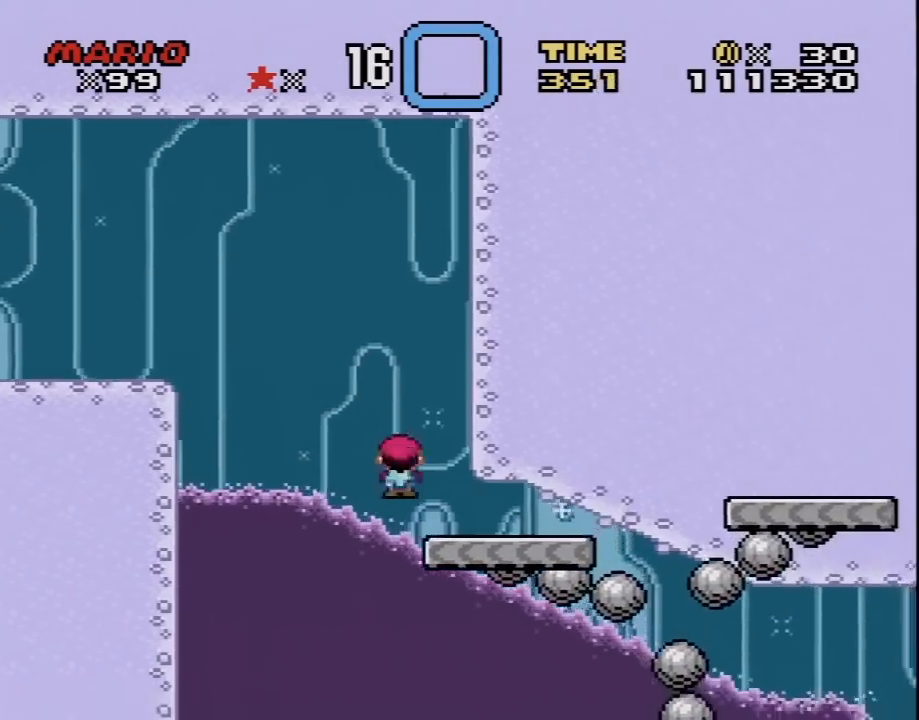
{"buttons": ["A", "X", "DPAD_RIGHT"], "events": [[400, "A", "down"]]}
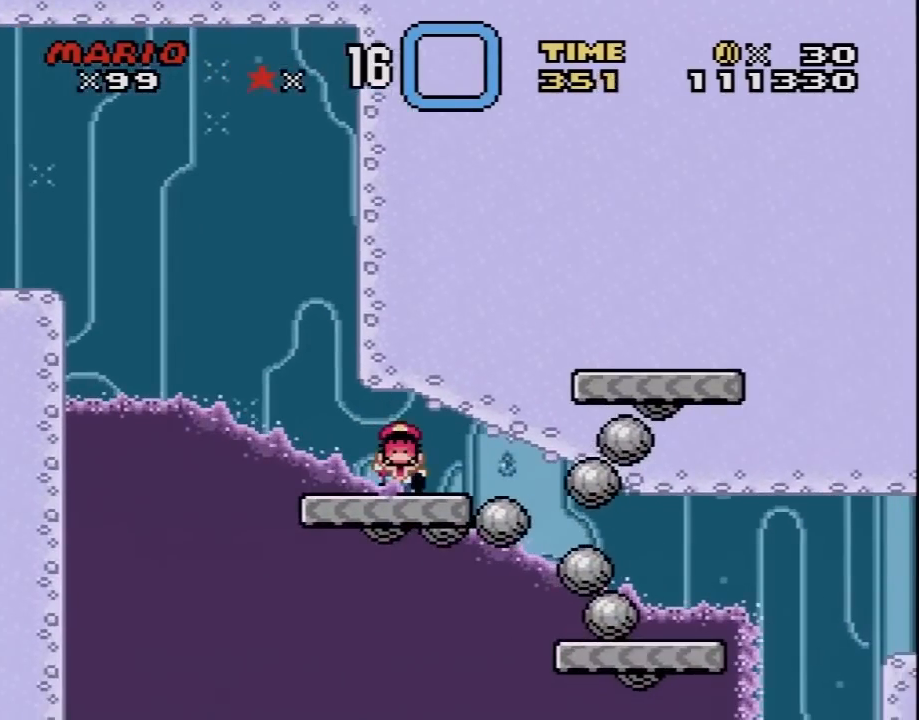
{"buttons": [], "events": [[100, "A", "up"], [117, "X", "up"], [183, "X", "down"], [217, "A", "down"], [217, "X", "up"], [250, "DPAD_RIGHT", "up"], [350, "A", "up"], [400, "A", "down"], [500, "A", "up"]]}
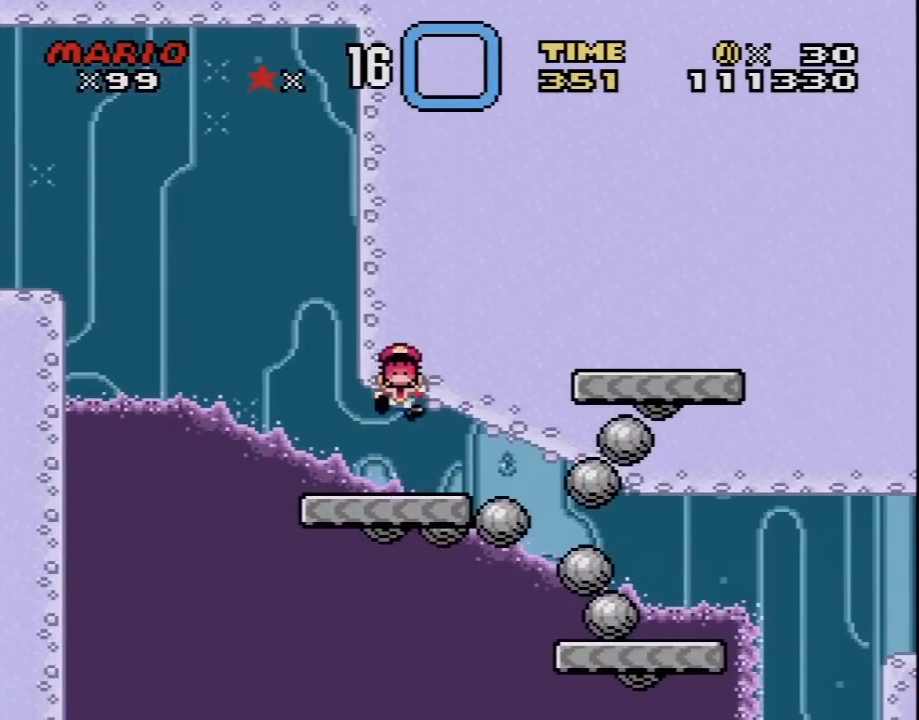
{"buttons": ["A"], "events": [[100, "A", "down"], [183, "A", "up"], [250, "A", "down"], [350, "A", "up"], [400, "A", "down"]]}
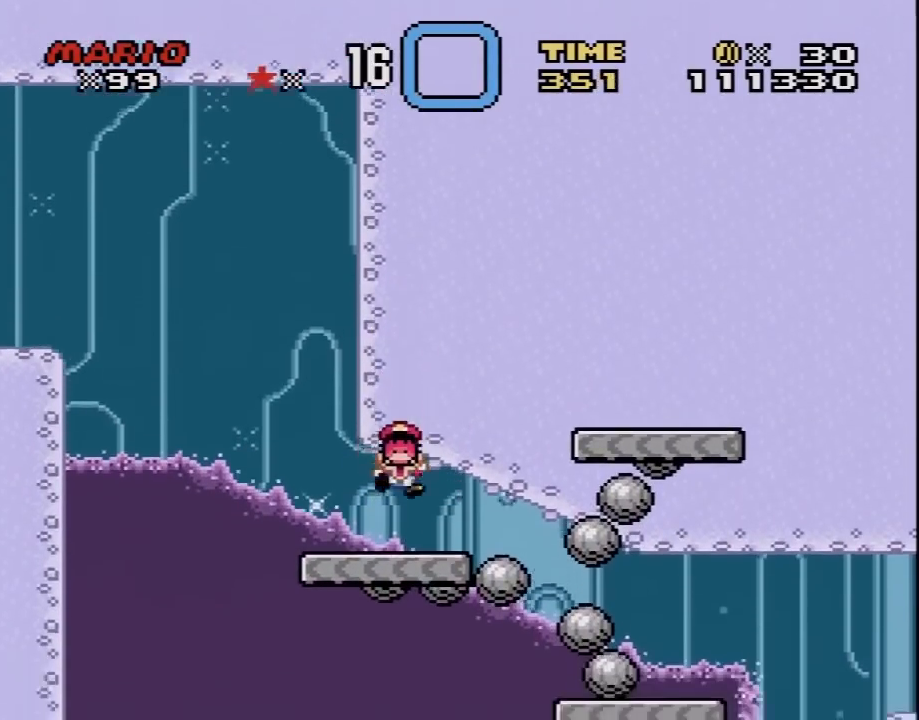
{"buttons": ["A"], "events": [[33, "A", "up"], [100, "A", "down"]]}
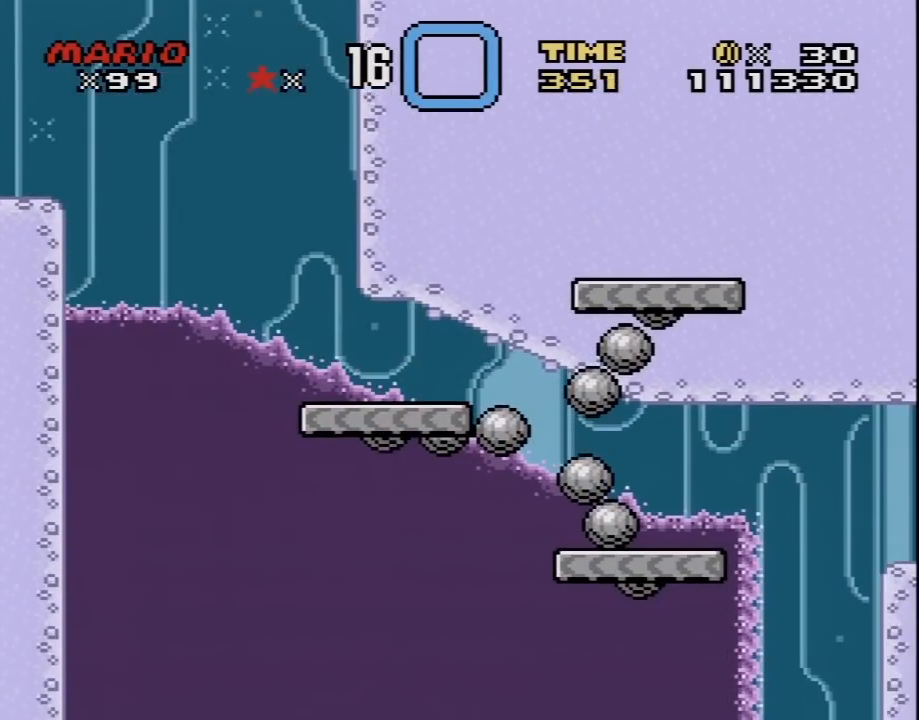
{"buttons": ["A"], "events": [[67, "A", "up"], [117, "A", "down"], [217, "A", "up"], [317, "A", "down"], [400, "A", "up"], [467, "A", "down"]]}
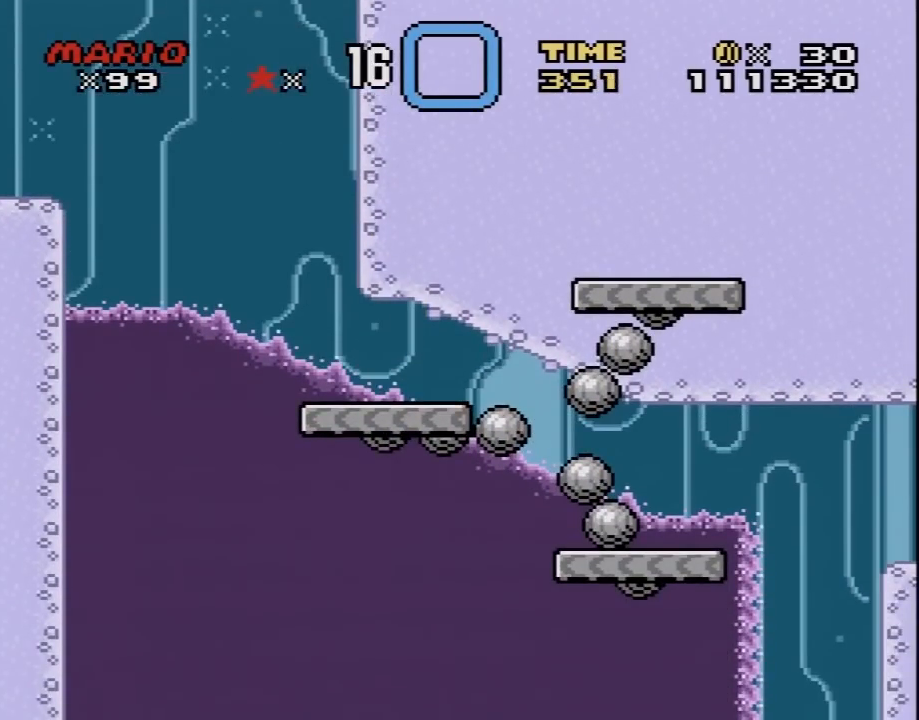
{"buttons": [], "events": [[83, "A", "up"], [183, "A", "down"], [283, "A", "up"], [383, "A", "down"], [467, "A", "up"]]}
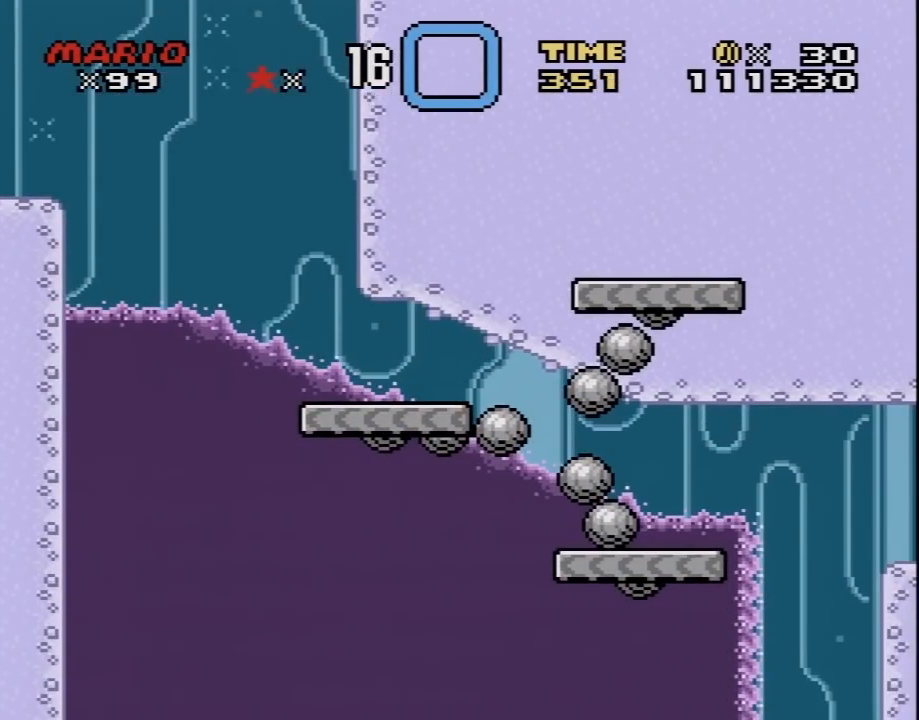
{"buttons": ["A"], "events": [[100, "A", "down"], [183, "A", "up"], [250, "A", "down"], [367, "A", "up"], [433, "A", "down"]]}
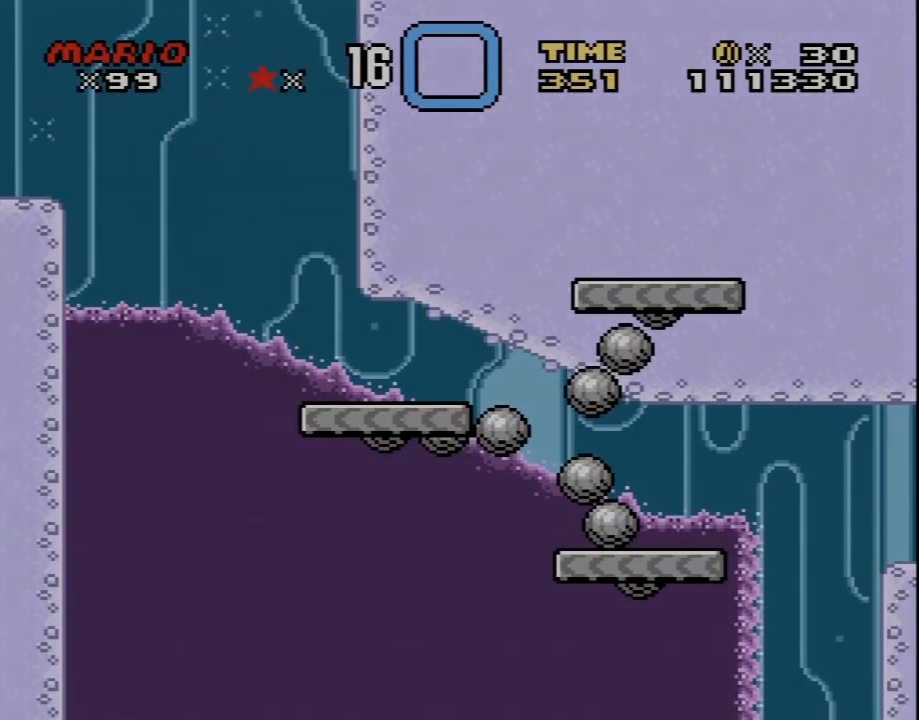
{"buttons": ["A"], "events": [[67, "A", "up"], [117, "A", "down"], [217, "A", "up"], [333, "A", "down"]]}